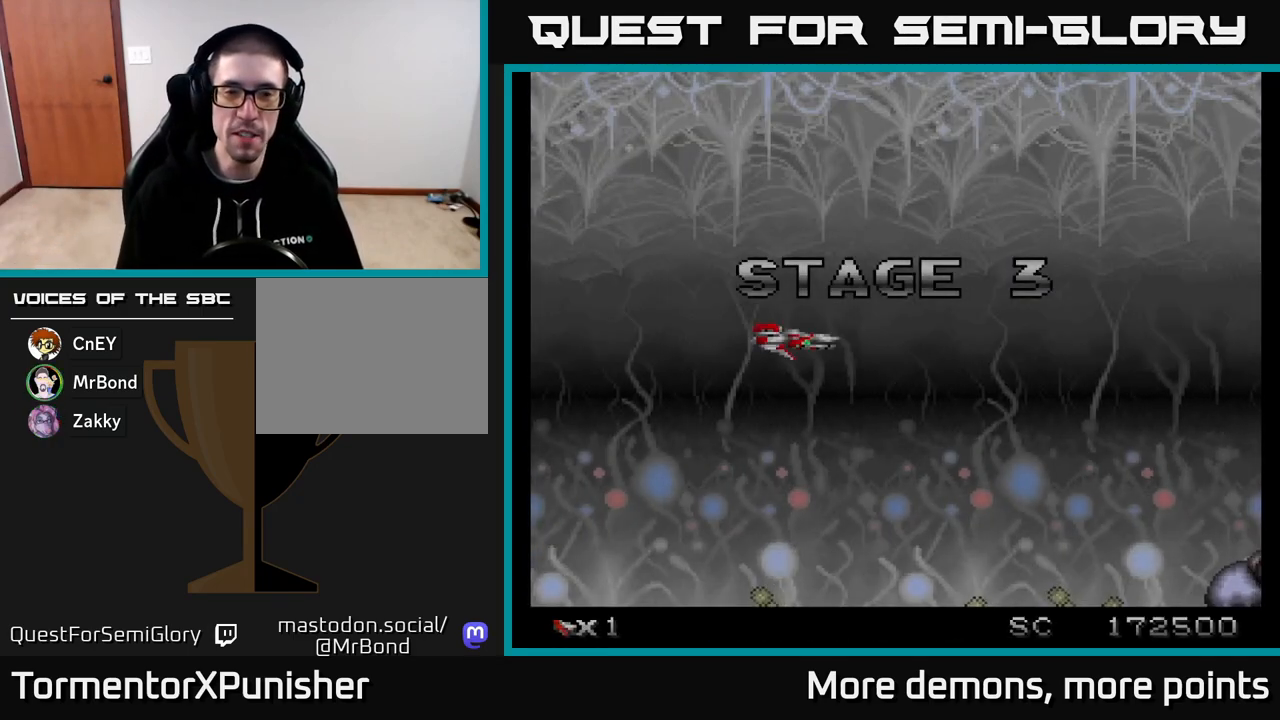
Gameplay with a controller (Xbox layout); each line is a JSON object with the inputs held at the frame after it. "events" lists button and stick changes between this image and that frame as [ms after this image, input, new state], when the widget could be followed in between. Not read: left_stick.
{"buttons": ["A"], "right_stick": "center", "events": [[233, "A", "down"]]}
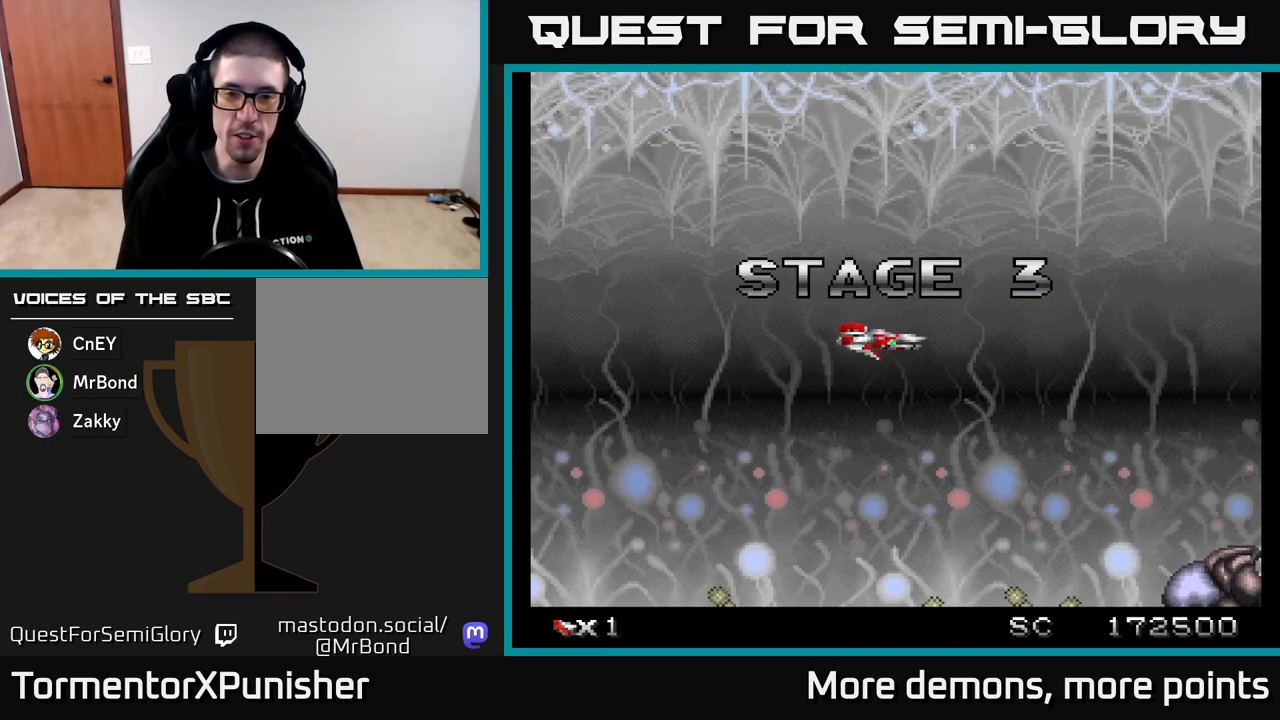
{"buttons": ["A"], "right_stick": "center", "events": [[50, "DPAD_DOWN", "down"], [417, "DPAD_DOWN", "up"]]}
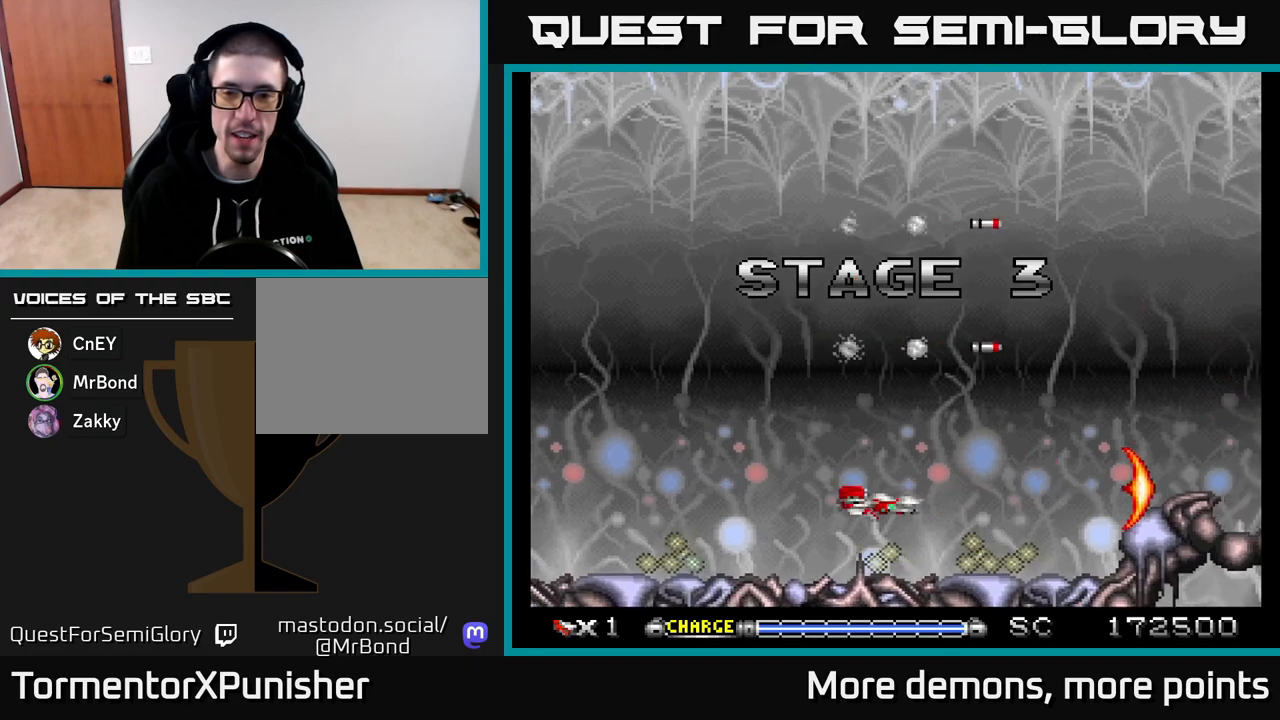
{"buttons": ["A", "DPAD_LEFT"], "right_stick": "center", "events": [[400, "DPAD_LEFT", "down"]]}
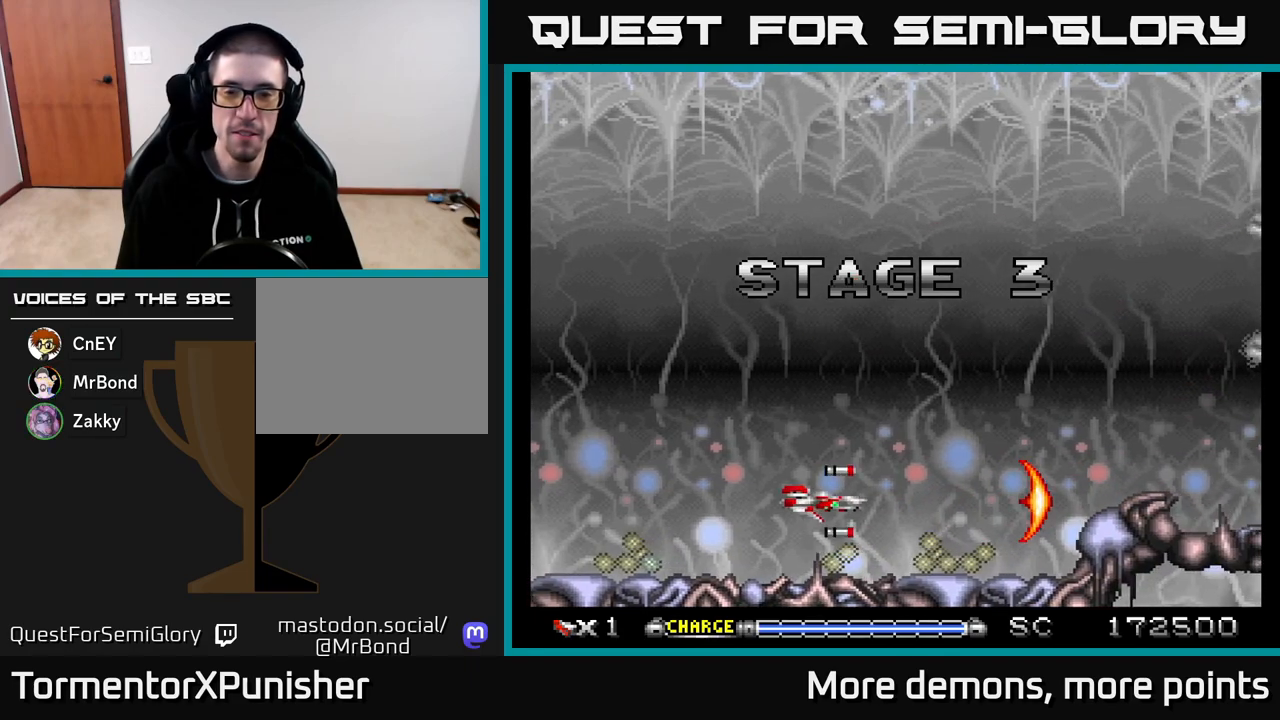
{"buttons": ["A", "DPAD_UP"], "right_stick": "center", "events": [[50, "DPAD_LEFT", "up"], [150, "DPAD_UP", "down"]]}
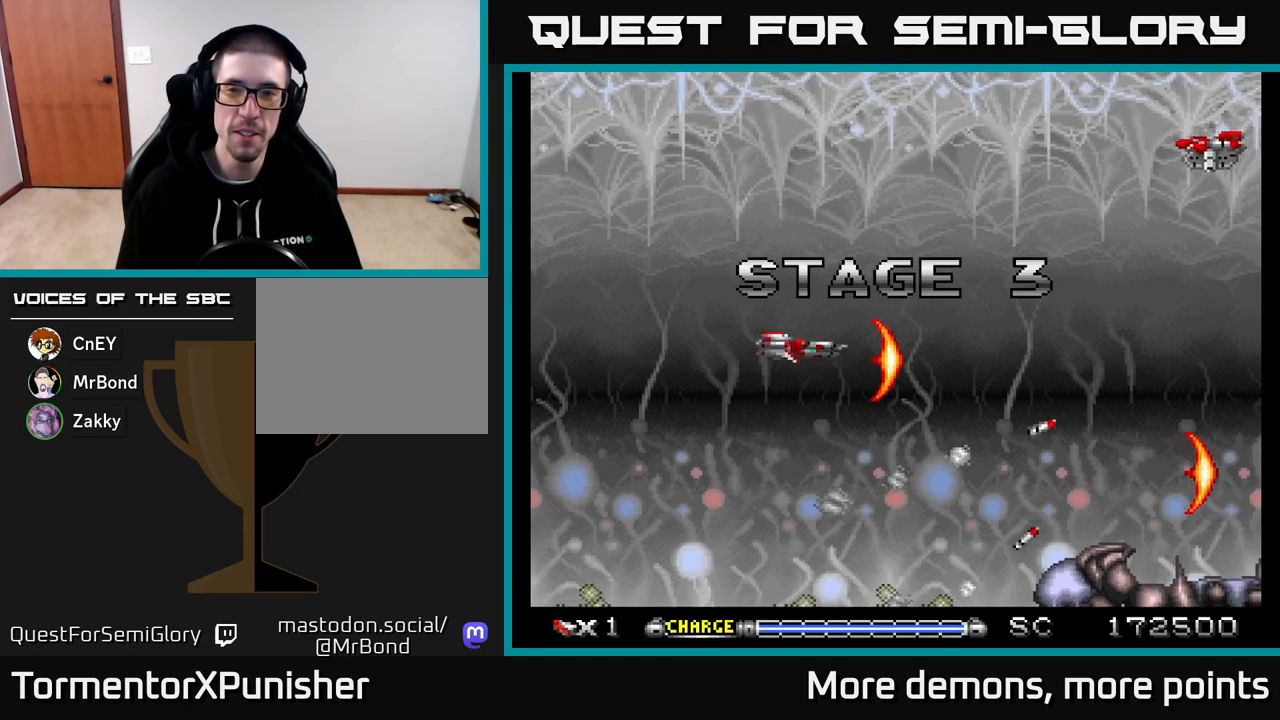
{"buttons": ["A"], "right_stick": "center", "events": [[333, "DPAD_RIGHT", "down"], [383, "DPAD_UP", "up"], [483, "DPAD_RIGHT", "up"]]}
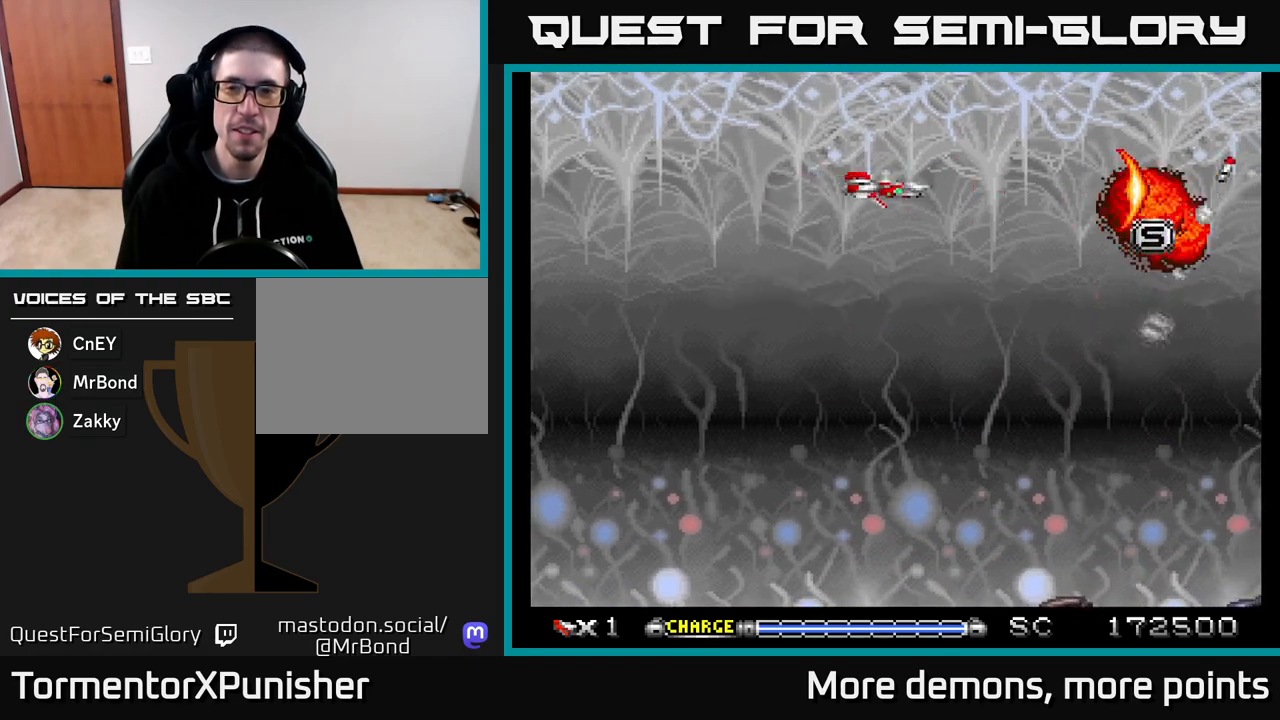
{"buttons": ["A"], "right_stick": "center", "events": [[217, "DPAD_DOWN", "down"], [300, "DPAD_RIGHT", "down"], [367, "DPAD_DOWN", "up"], [483, "DPAD_RIGHT", "up"]]}
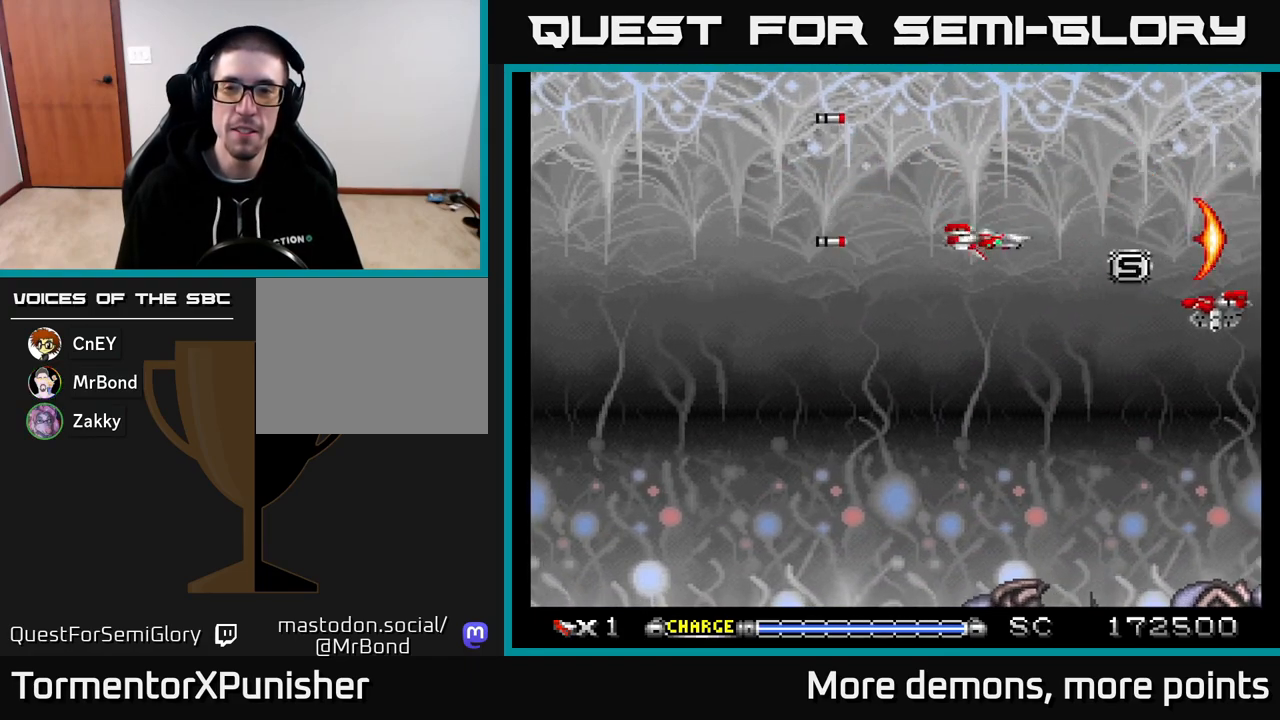
{"buttons": ["A", "DPAD_DOWN"], "right_stick": "center", "events": [[50, "DPAD_DOWN", "down"], [183, "DPAD_DOWN", "up"], [200, "DPAD_LEFT", "down"], [383, "DPAD_LEFT", "up"], [483, "DPAD_DOWN", "down"]]}
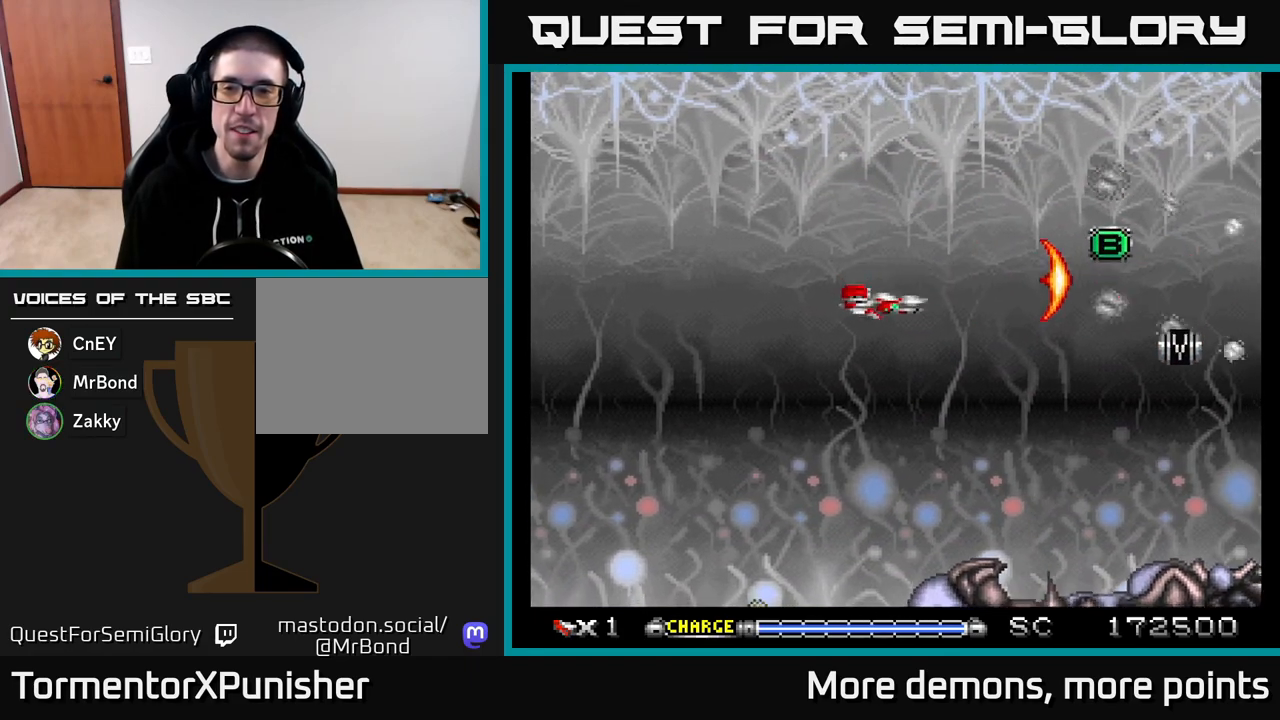
{"buttons": ["A", "DPAD_UP", "DPAD_LEFT"], "right_stick": "center", "events": [[133, "DPAD_RIGHT", "down"], [200, "DPAD_DOWN", "up"], [350, "DPAD_RIGHT", "up"], [367, "DPAD_UP", "down"], [450, "DPAD_LEFT", "down"]]}
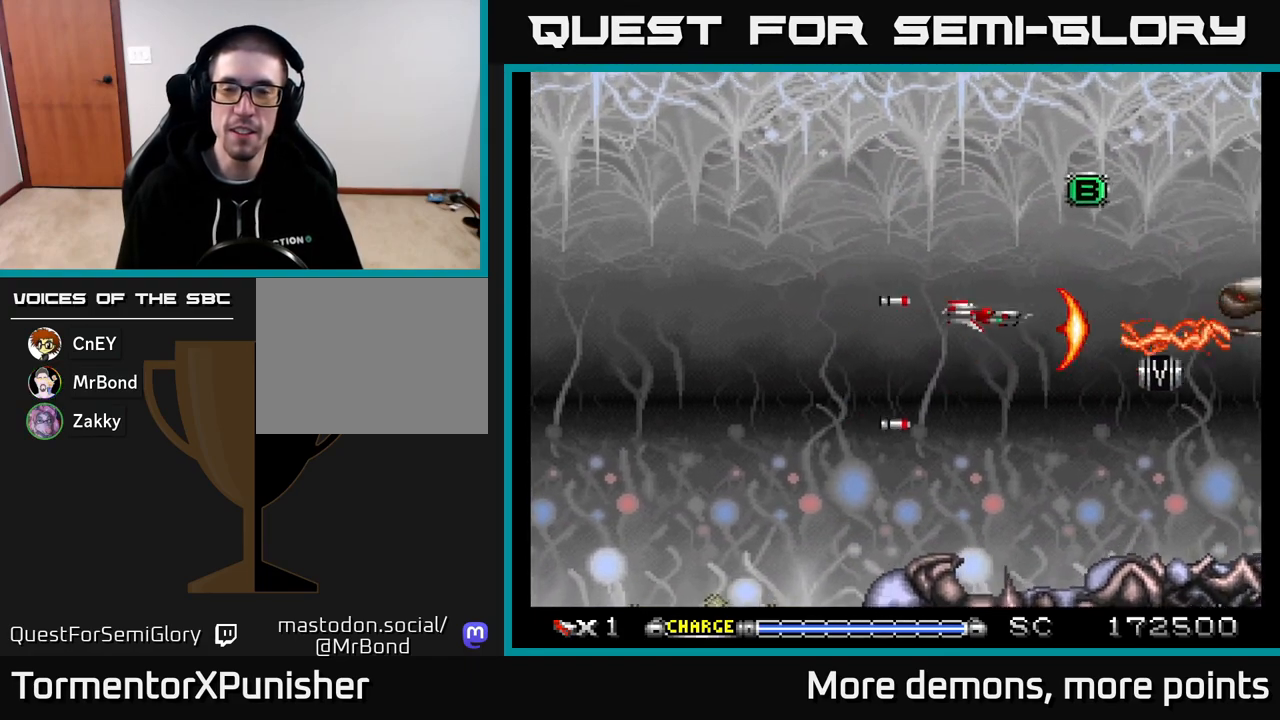
{"buttons": ["A", "DPAD_UP"], "right_stick": "center", "events": [[17, "DPAD_LEFT", "up"], [83, "DPAD_UP", "up"], [383, "DPAD_UP", "down"], [433, "DPAD_LEFT", "down"], [483, "DPAD_LEFT", "up"]]}
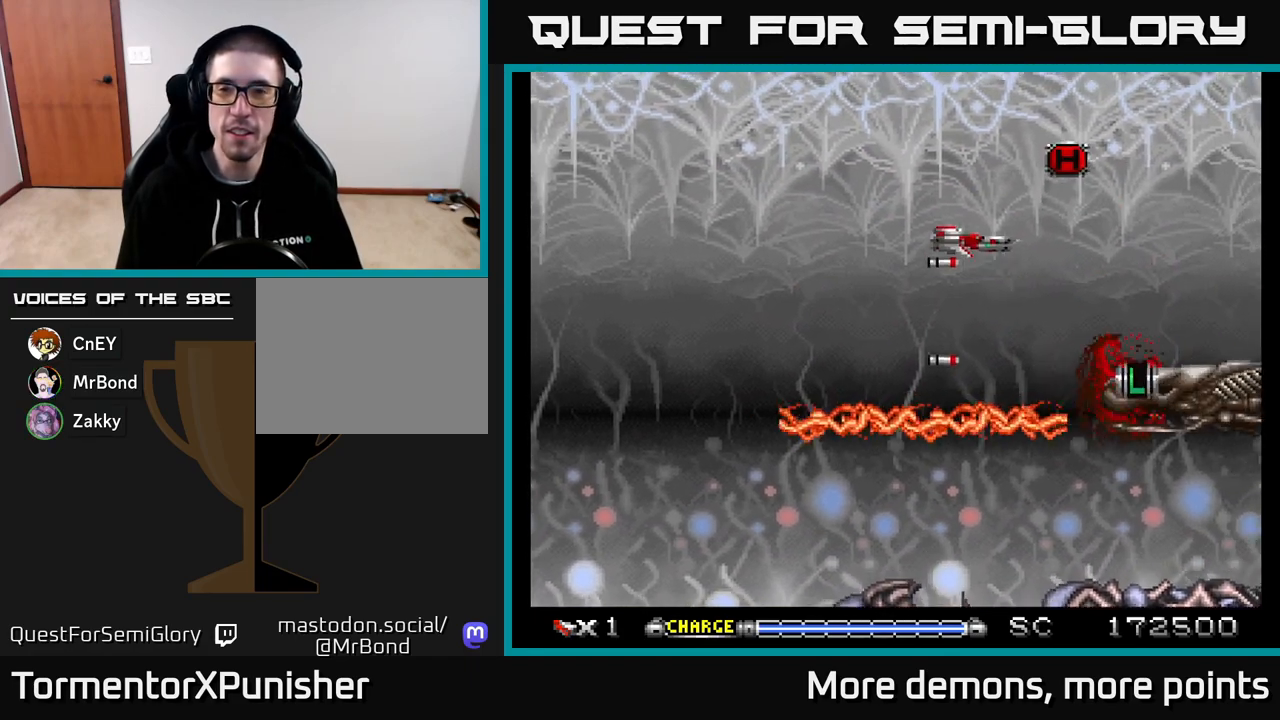
{"buttons": ["A", "DPAD_DOWN", "DPAD_LEFT"], "right_stick": "center", "events": [[33, "DPAD_RIGHT", "down"], [217, "DPAD_RIGHT", "up"], [267, "DPAD_LEFT", "down"], [300, "DPAD_UP", "up"], [383, "DPAD_DOWN", "down"]]}
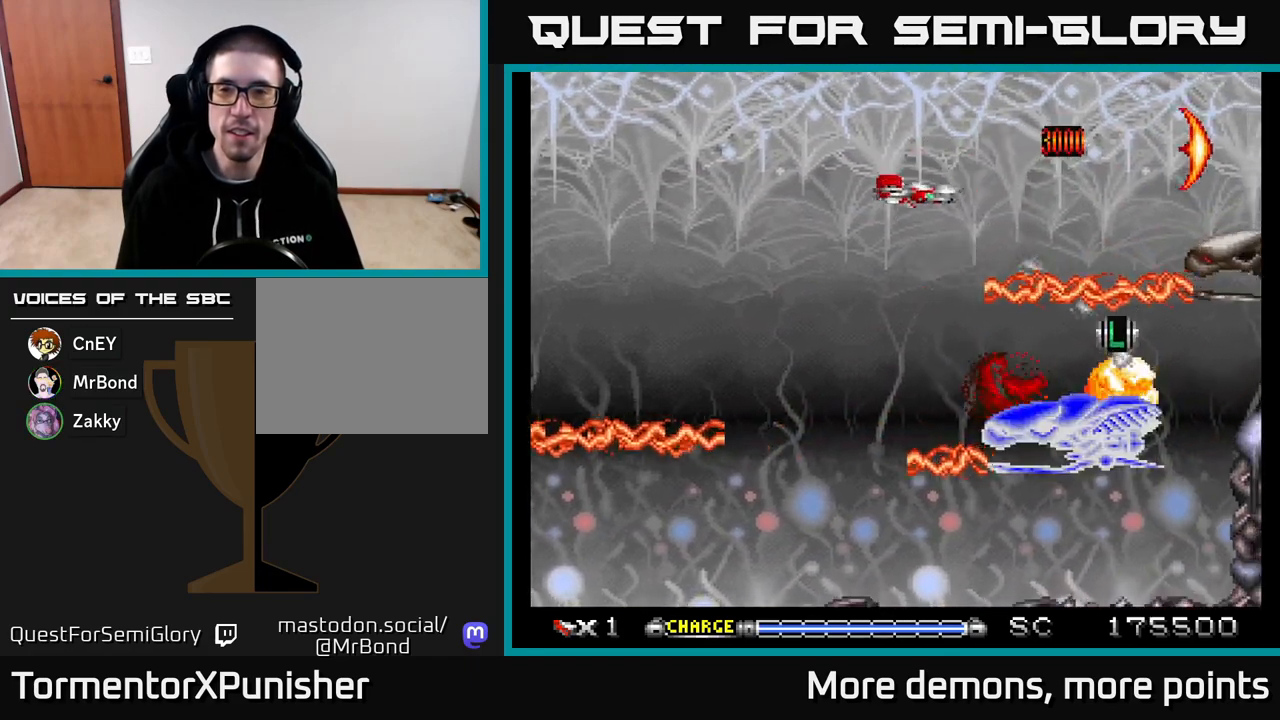
{"buttons": ["A"], "right_stick": "center", "events": [[150, "DPAD_DOWN", "up"], [483, "DPAD_LEFT", "up"]]}
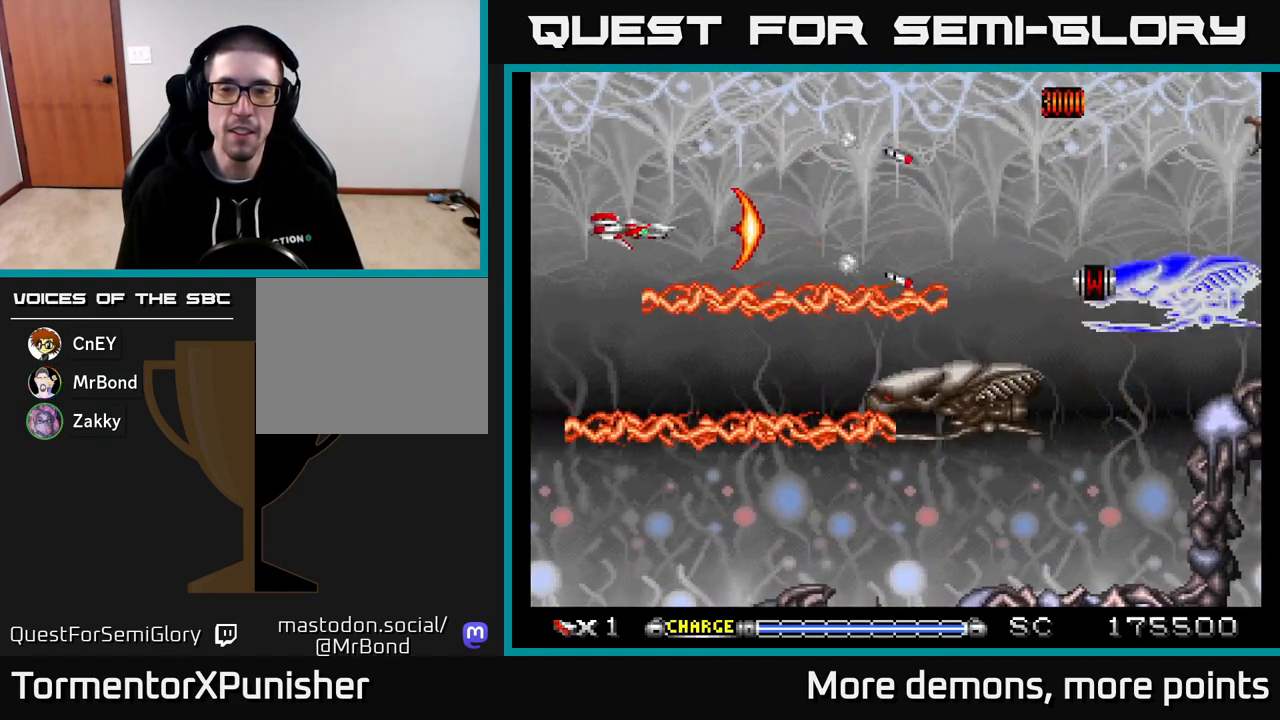
{"buttons": ["A"], "right_stick": "center", "events": []}
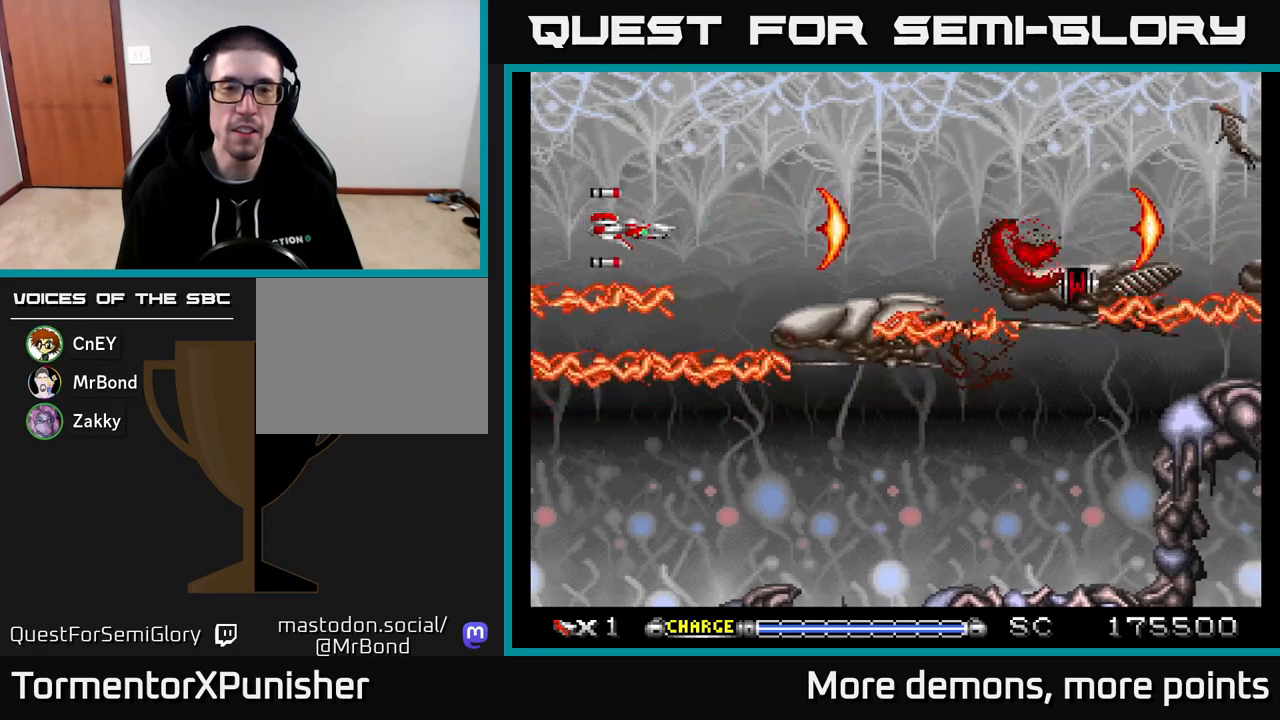
{"buttons": ["A", "DPAD_UP", "DPAD_LEFT"], "right_stick": "center", "events": [[367, "DPAD_LEFT", "down"], [433, "DPAD_UP", "down"]]}
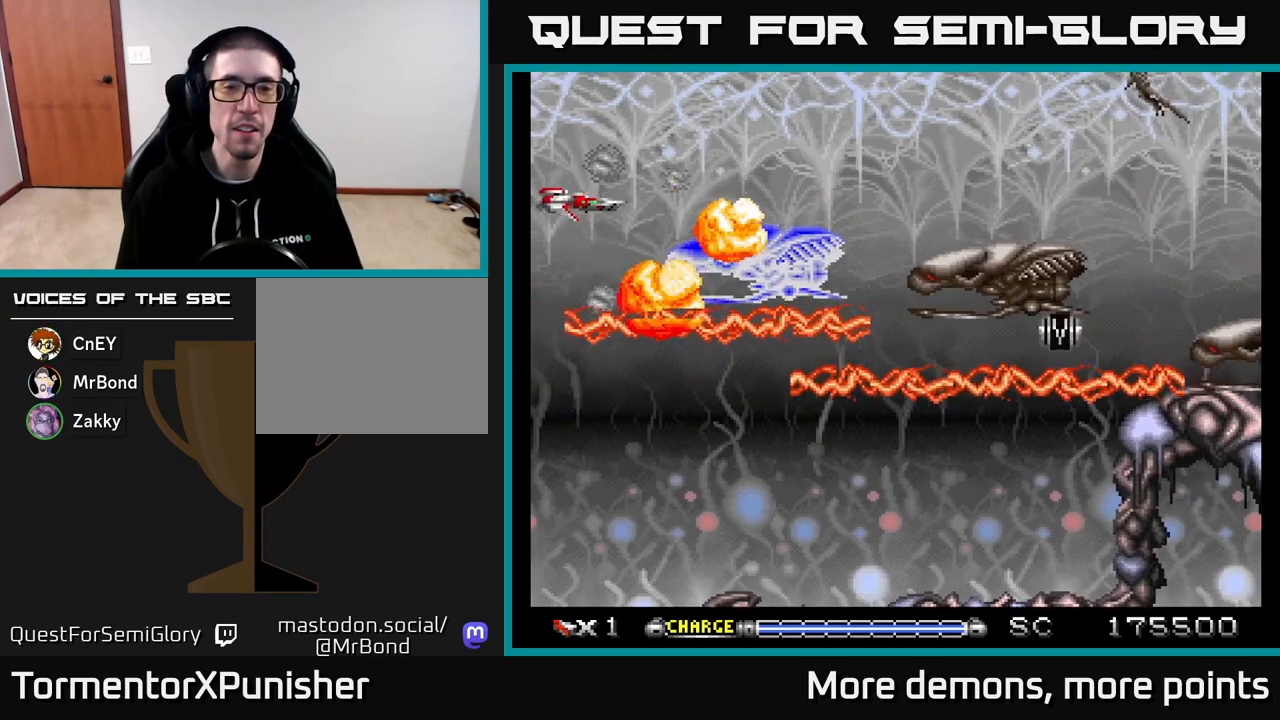
{"buttons": ["A", "DPAD_UP"], "right_stick": "center", "events": [[50, "DPAD_LEFT", "up"], [50, "DPAD_UP", "up"], [450, "DPAD_UP", "down"]]}
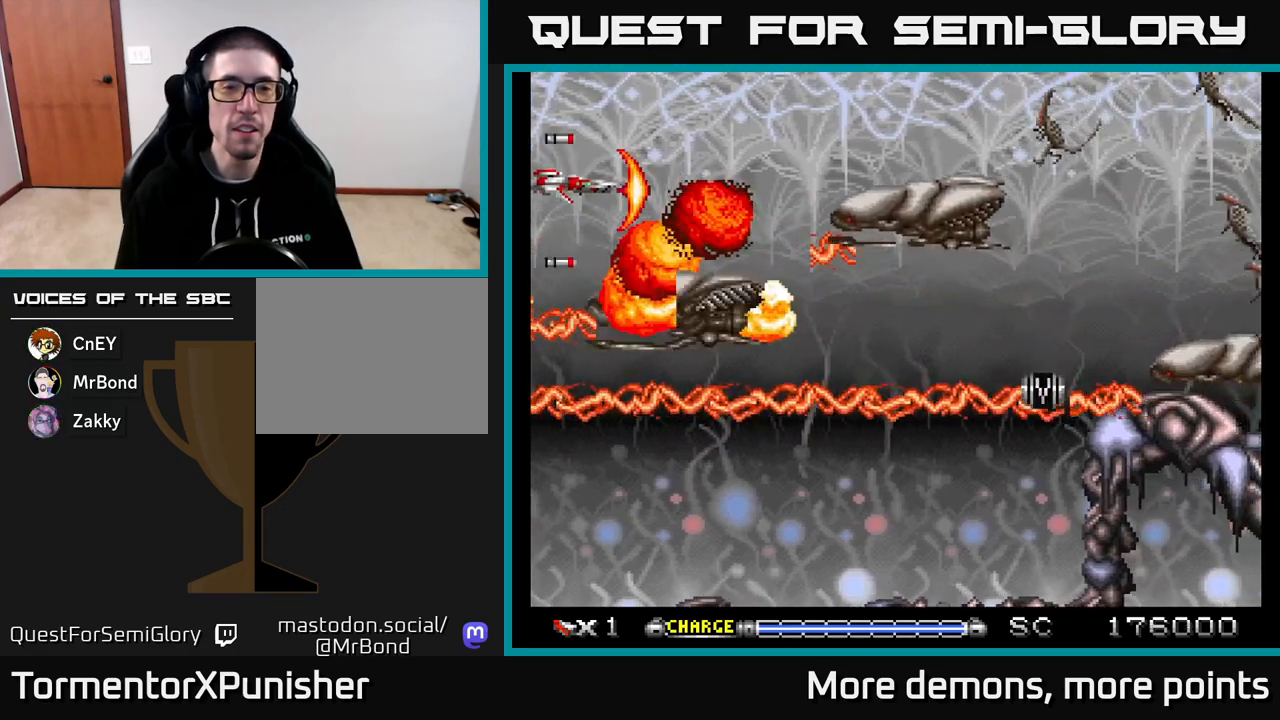
{"buttons": ["A", "DPAD_UP"], "right_stick": "center", "events": [[50, "DPAD_UP", "up"], [67, "X", "down"], [183, "X", "up"], [400, "DPAD_UP", "down"]]}
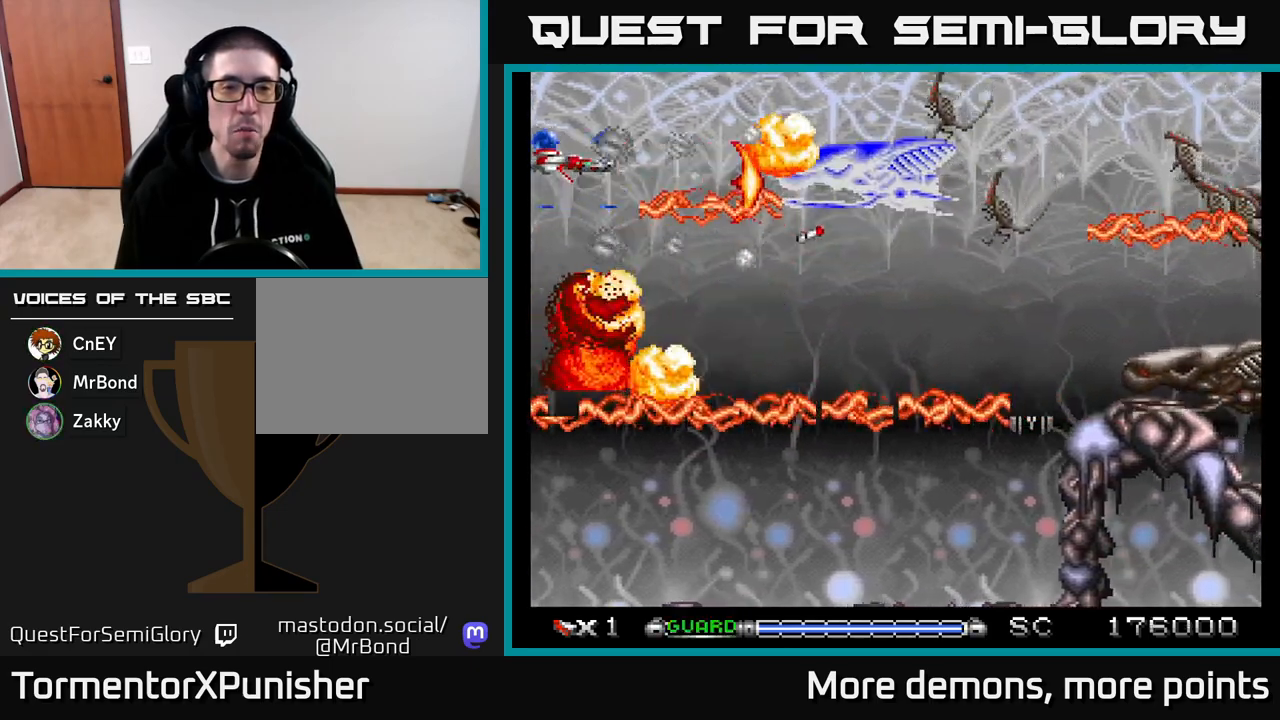
{"buttons": ["A", "DPAD_UP", "DPAD_RIGHT"], "right_stick": "center", "events": [[183, "DPAD_UP", "up"], [300, "DPAD_LEFT", "down"], [367, "R2", "down"], [433, "DPAD_UP", "down"], [450, "DPAD_LEFT", "up"], [483, "DPAD_RIGHT", "down"], [500, "R2", "up"]]}
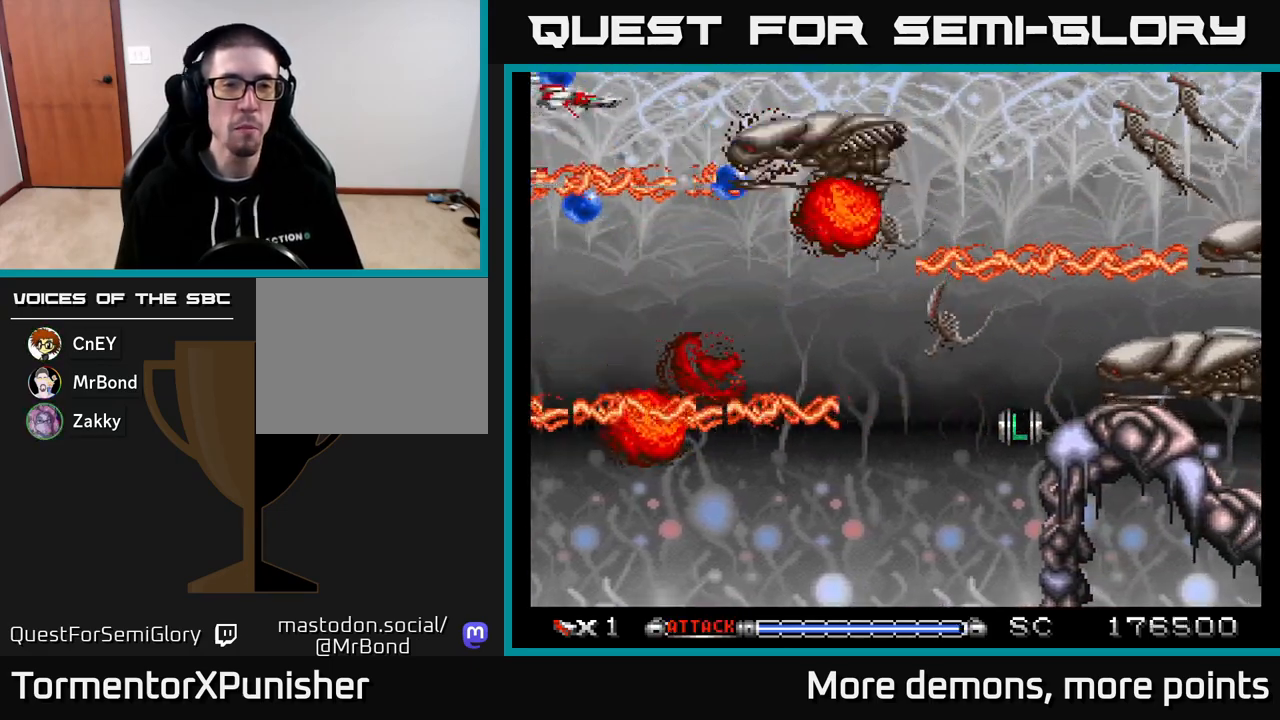
{"buttons": ["A"], "right_stick": "center", "events": [[250, "DPAD_UP", "up"], [283, "DPAD_RIGHT", "up"]]}
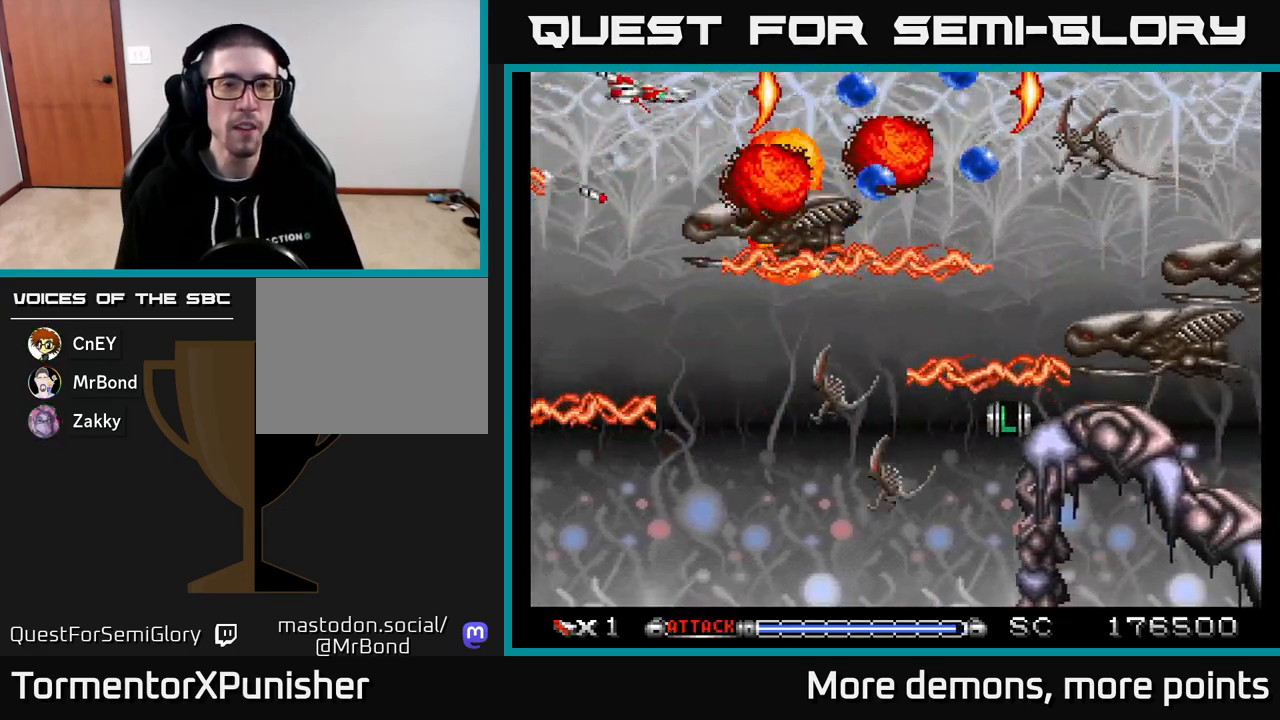
{"buttons": ["A", "DPAD_LEFT"], "right_stick": "center", "events": [[150, "DPAD_LEFT", "down"], [300, "DPAD_DOWN", "down"], [300, "DPAD_LEFT", "up"], [417, "DPAD_DOWN", "up"], [433, "DPAD_LEFT", "down"]]}
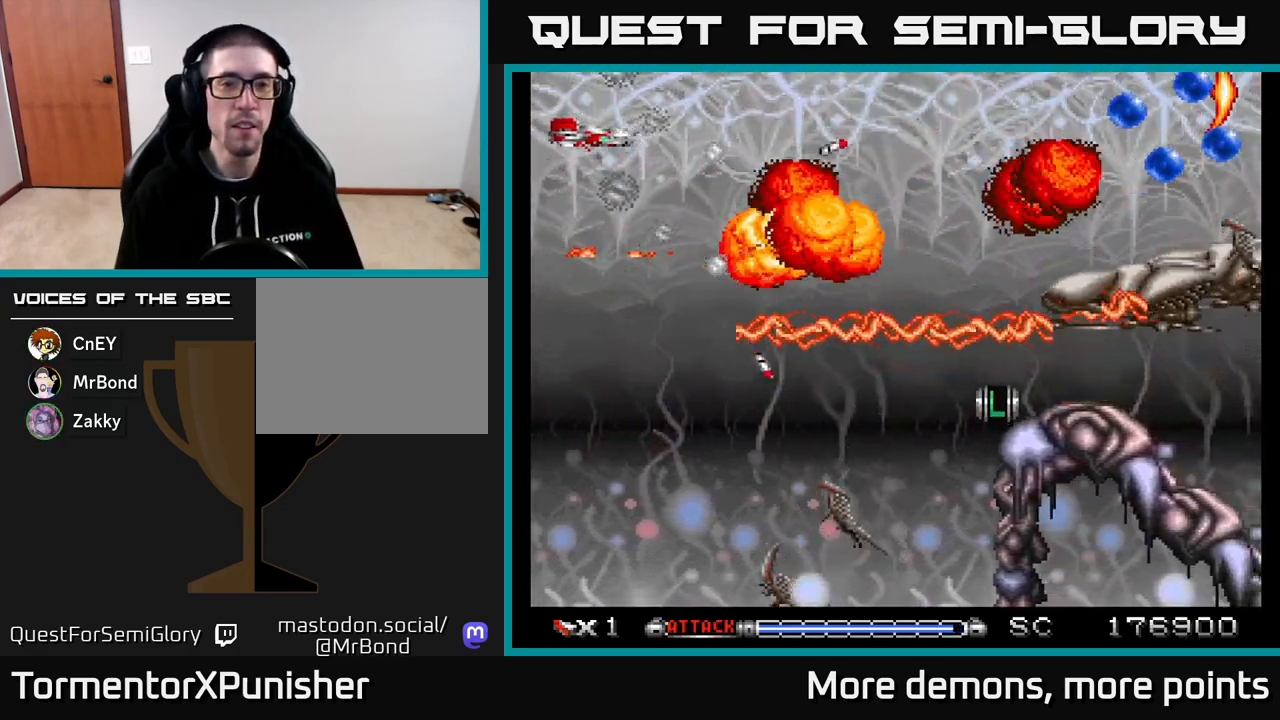
{"buttons": ["A", "DPAD_DOWN"], "right_stick": "center", "events": [[33, "DPAD_LEFT", "up"], [67, "DPAD_RIGHT", "down"], [167, "DPAD_UP", "down"], [300, "DPAD_UP", "up"], [383, "DPAD_DOWN", "down"], [400, "DPAD_RIGHT", "up"]]}
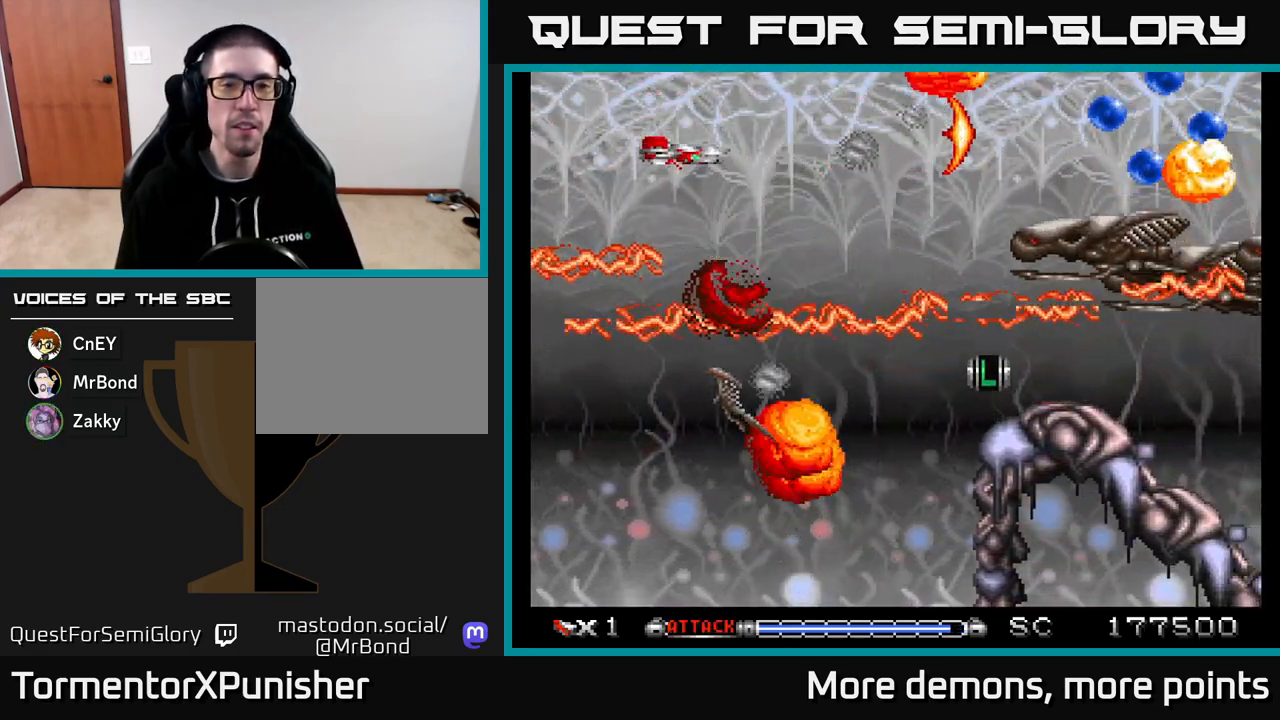
{"buttons": ["A"], "right_stick": "center", "events": [[17, "DPAD_DOWN", "up"], [200, "DPAD_UP", "down"], [283, "DPAD_UP", "up"], [300, "DPAD_RIGHT", "down"], [500, "DPAD_RIGHT", "up"]]}
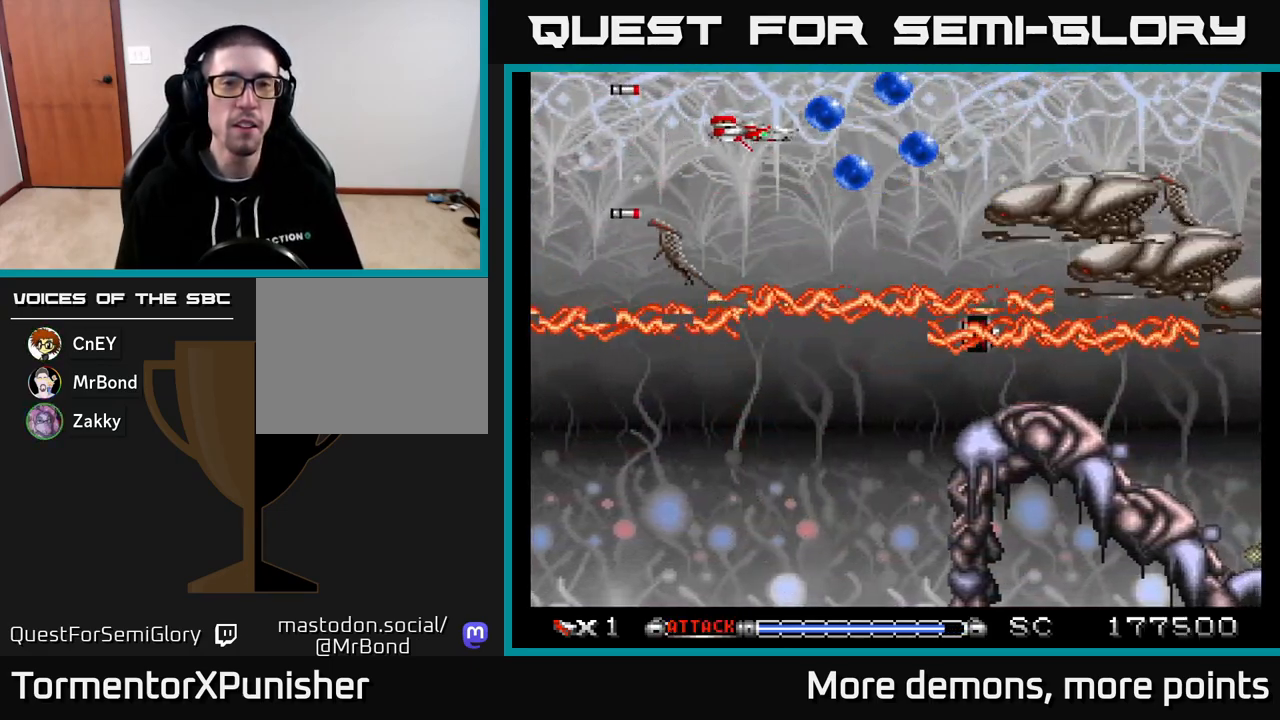
{"buttons": ["A", "DPAD_UP", "DPAD_LEFT"], "right_stick": "center", "events": [[200, "DPAD_DOWN", "down"], [283, "DPAD_DOWN", "up"], [483, "DPAD_LEFT", "down"], [483, "DPAD_UP", "down"]]}
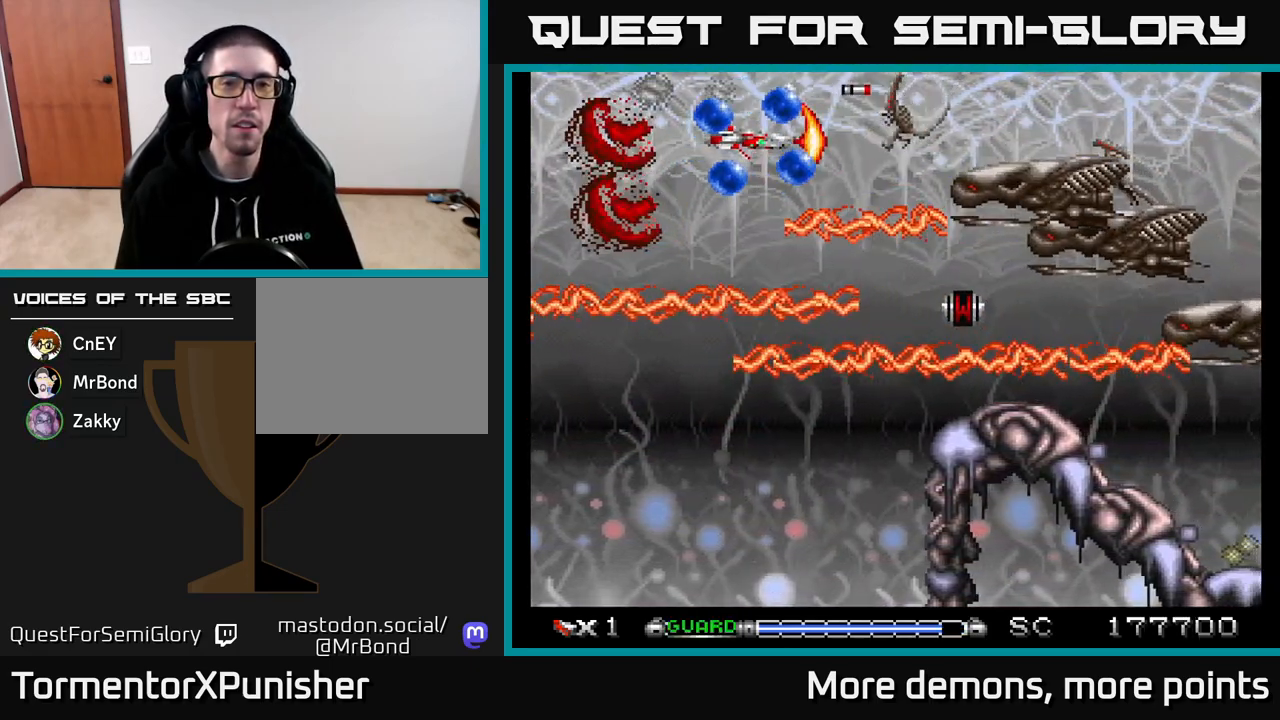
{"buttons": ["A"], "right_stick": "center", "events": [[50, "DPAD_UP", "up"], [133, "DPAD_LEFT", "up"], [317, "DPAD_LEFT", "down"], [467, "DPAD_LEFT", "up"]]}
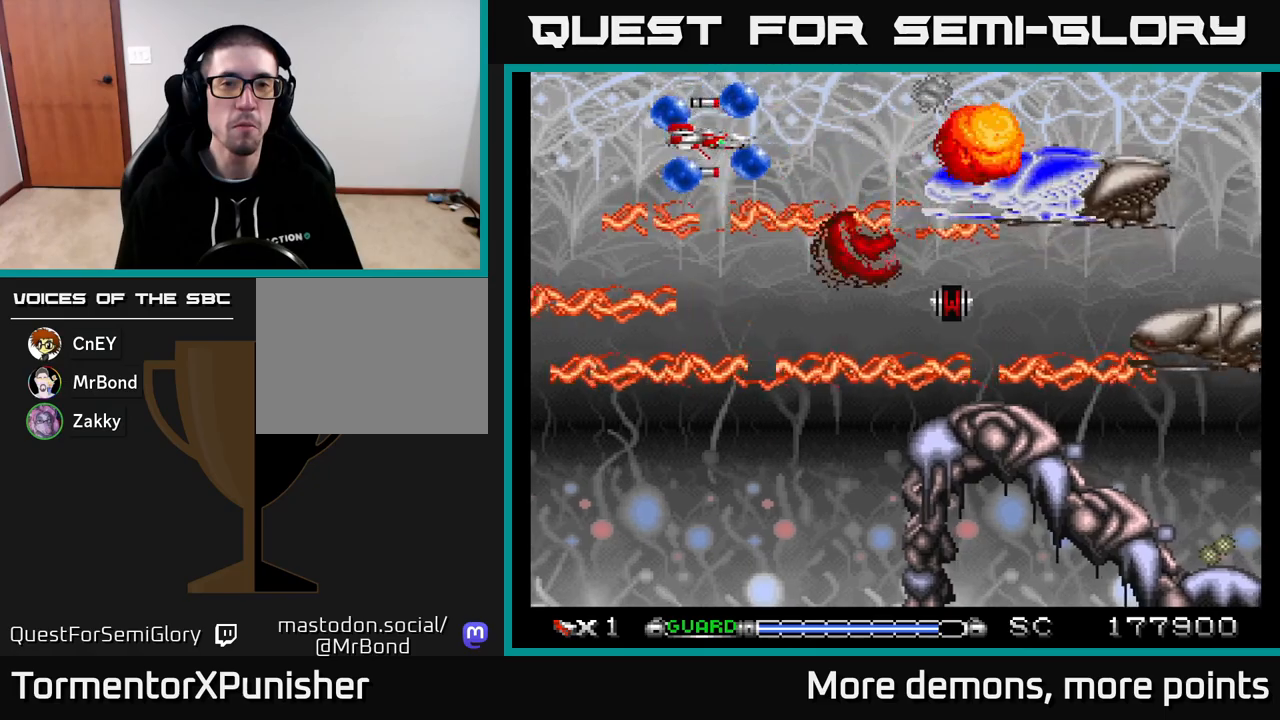
{"buttons": ["A"], "right_stick": "center", "events": [[283, "DPAD_LEFT", "down"], [333, "R2", "down"], [417, "DPAD_LEFT", "up"], [467, "R2", "up"]]}
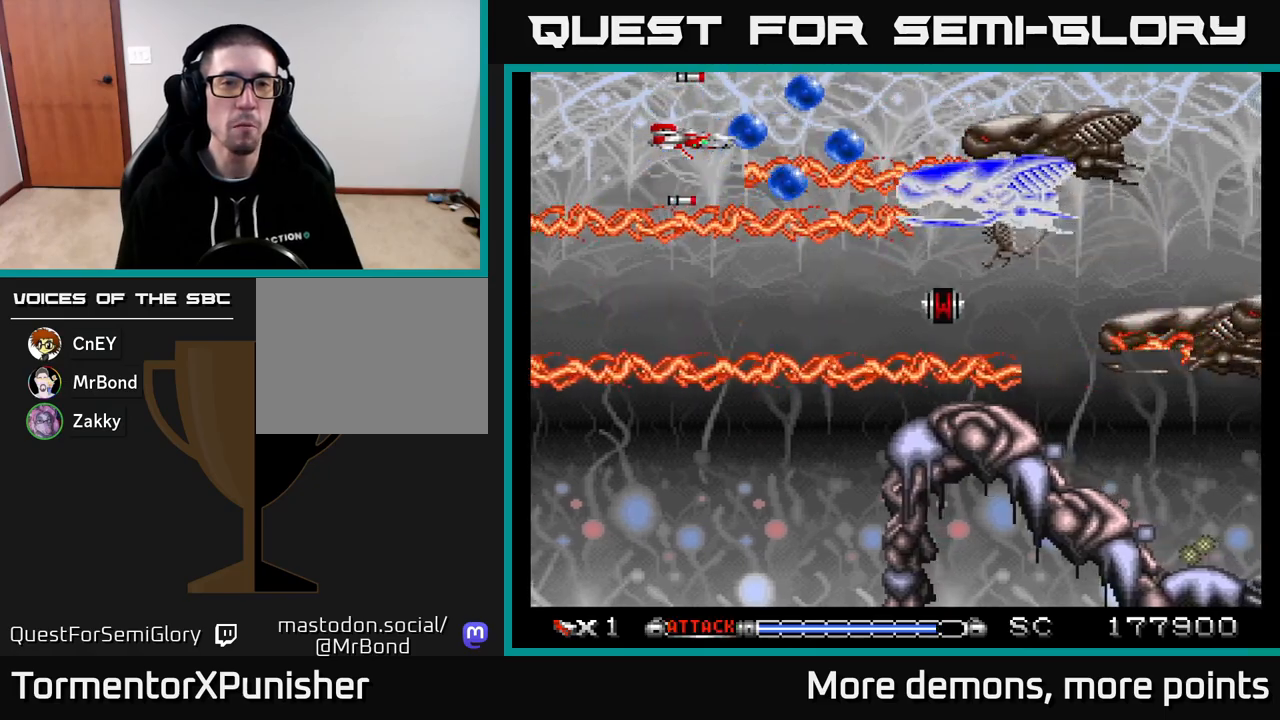
{"buttons": ["A", "DPAD_UP"], "right_stick": "center", "events": [[33, "DPAD_UP", "down"], [217, "DPAD_UP", "up"], [383, "DPAD_UP", "down"]]}
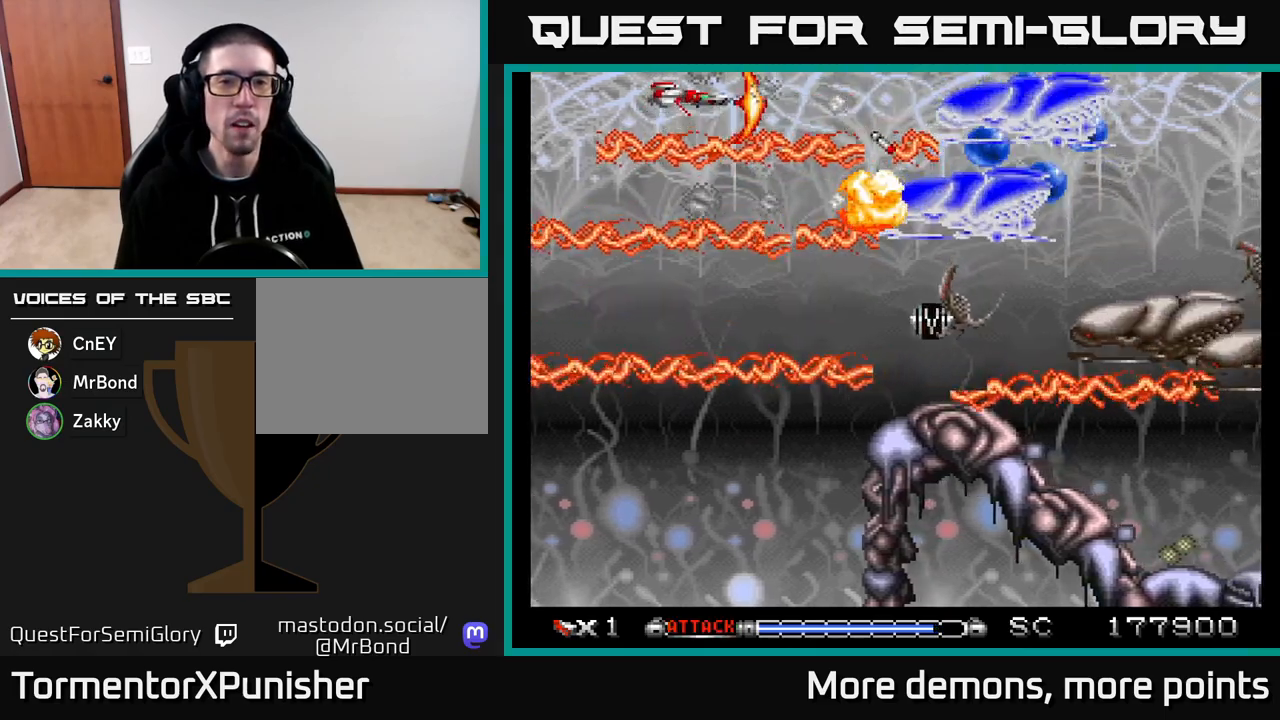
{"buttons": ["A"], "right_stick": "center", "events": [[67, "DPAD_RIGHT", "down"], [300, "DPAD_RIGHT", "up"], [333, "DPAD_UP", "up"]]}
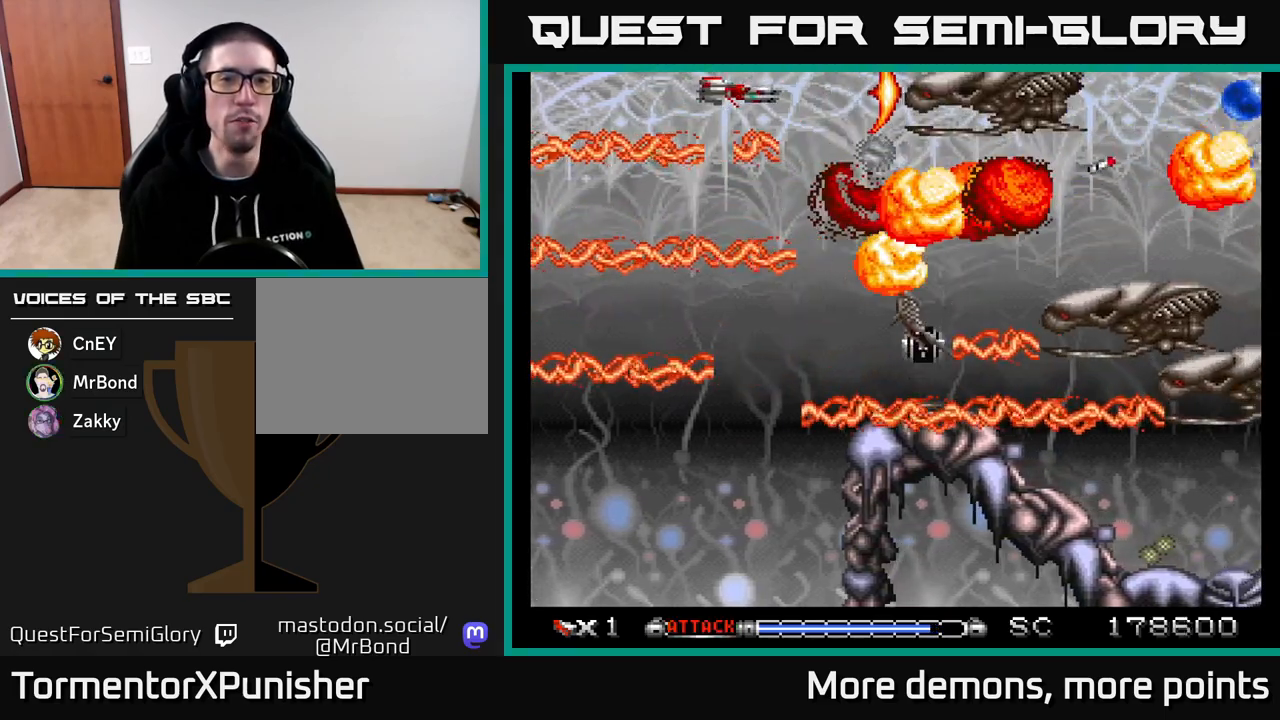
{"buttons": ["A", "DPAD_DOWN"], "right_stick": "center", "events": [[433, "DPAD_DOWN", "down"]]}